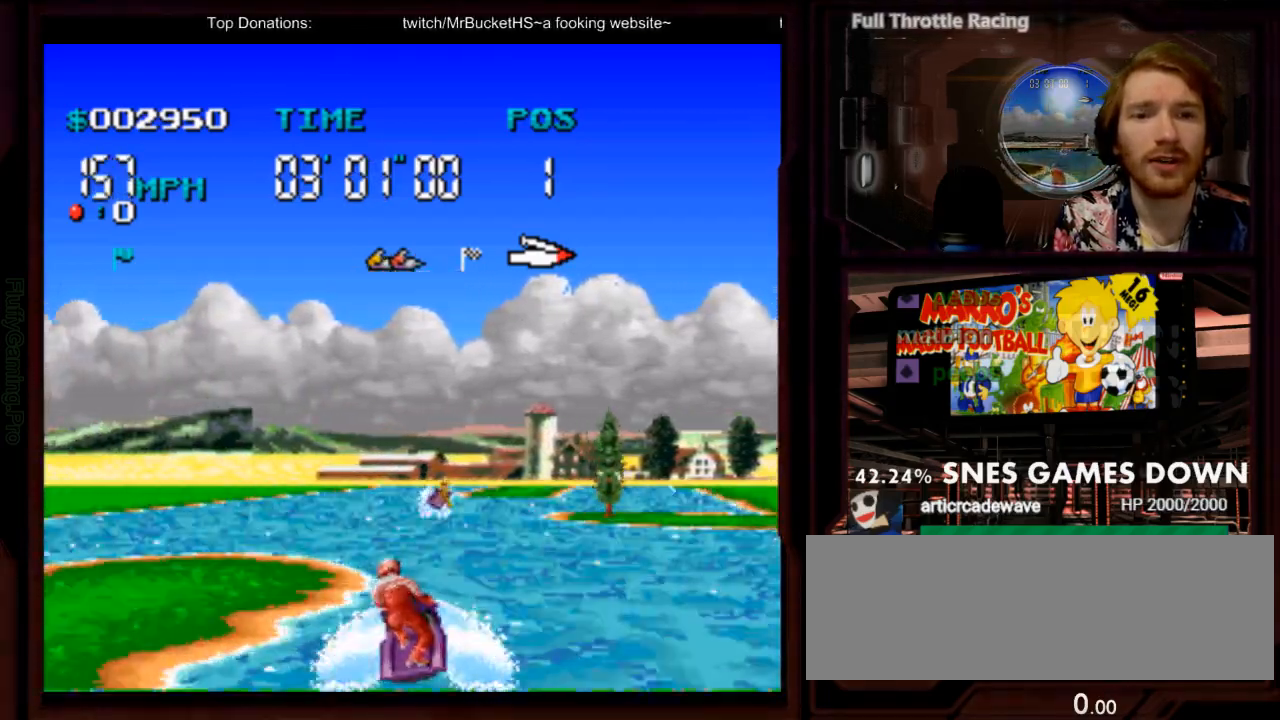
Gameplay with a controller (Nintendo layout); each line is a JSON object with the inputs held at the frame after it (dt_ms = milliseconds from this image to that frame). "events" lists button and stick changes between this image and that frame as [ms after this image, input, new state], when the widget could be followed in between. Not read: L3 R3 SELECT START.
{"dt_ms": 500, "buttons": ["A"], "events": []}
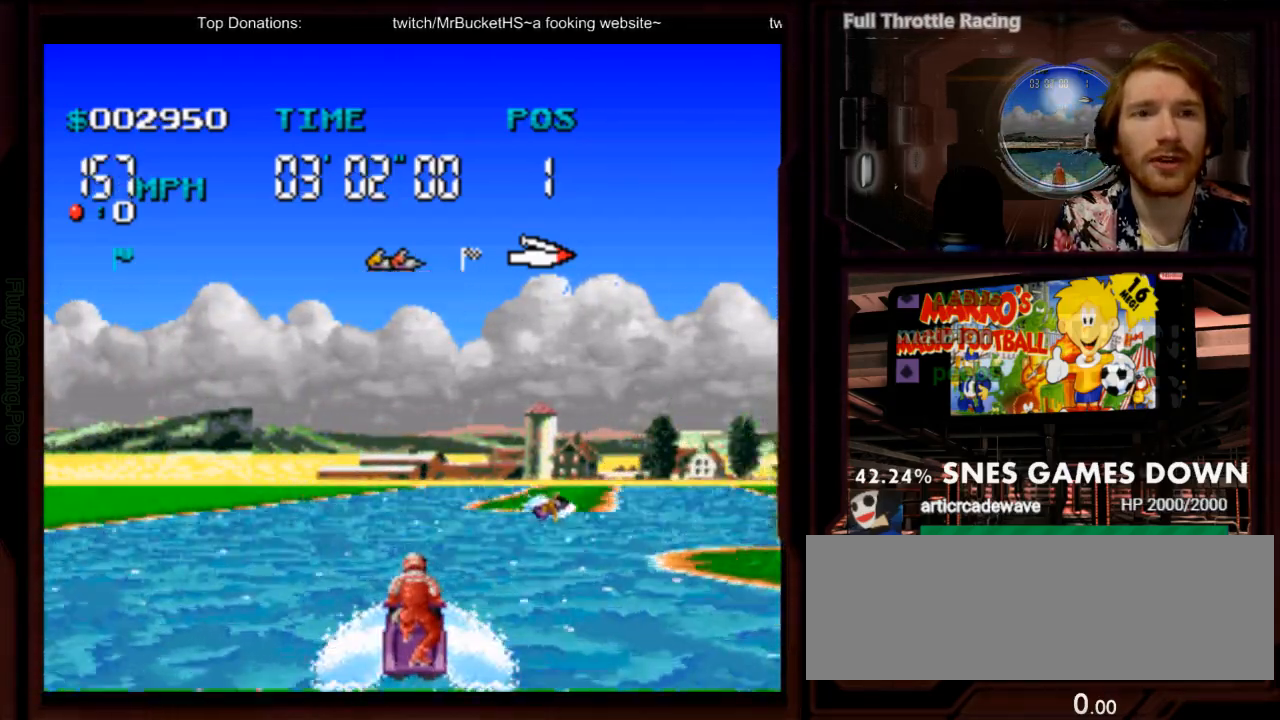
{"dt_ms": 500, "buttons": ["A", "DPAD_LEFT"], "events": [[100, "DPAD_RIGHT", "down"], [217, "DPAD_RIGHT", "up"], [350, "DPAD_LEFT", "down"]]}
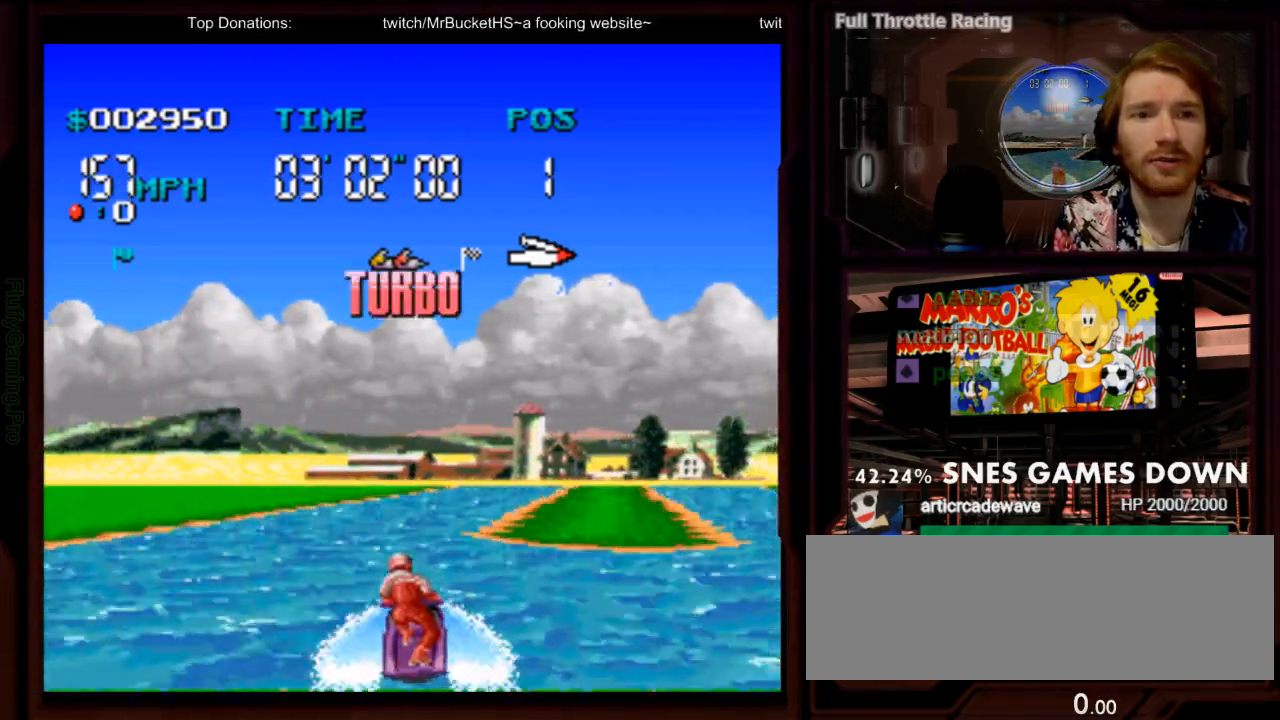
{"dt_ms": 500, "buttons": ["A", "DPAD_RIGHT"], "events": [[17, "DPAD_LEFT", "up"], [233, "DPAD_RIGHT", "down"]]}
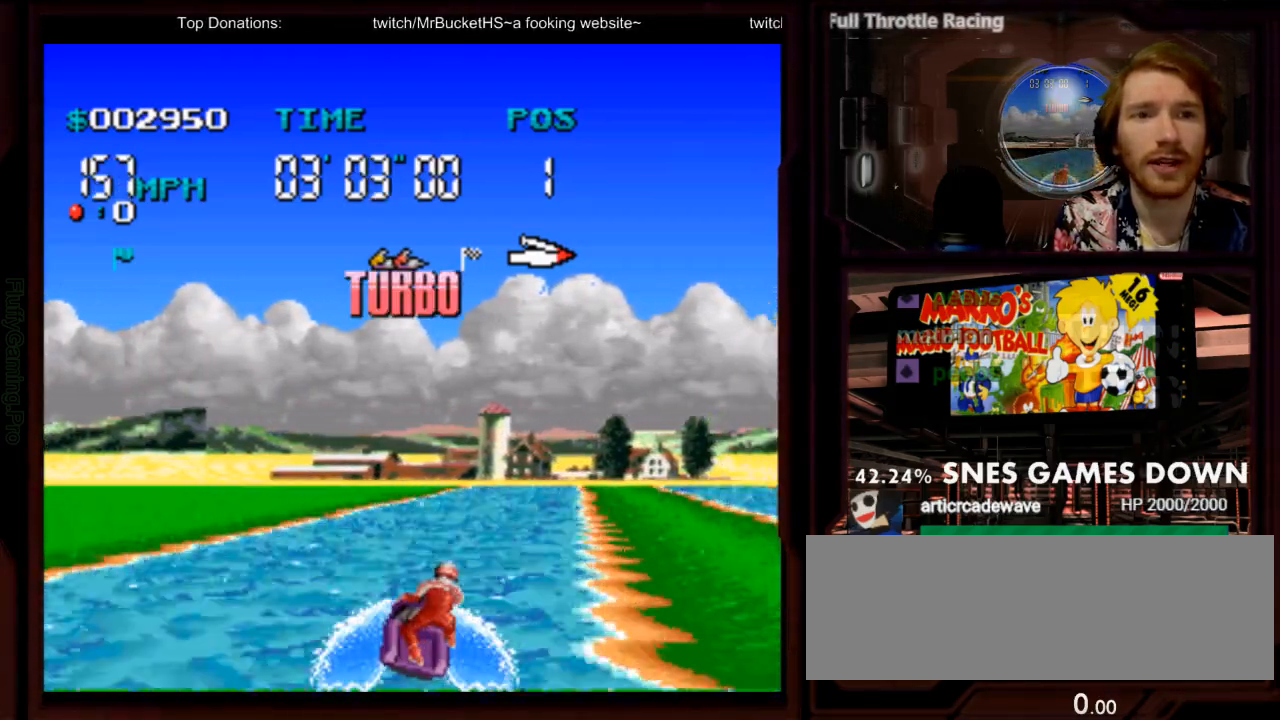
{"dt_ms": 500, "buttons": ["A"], "events": [[17, "DPAD_RIGHT", "up"]]}
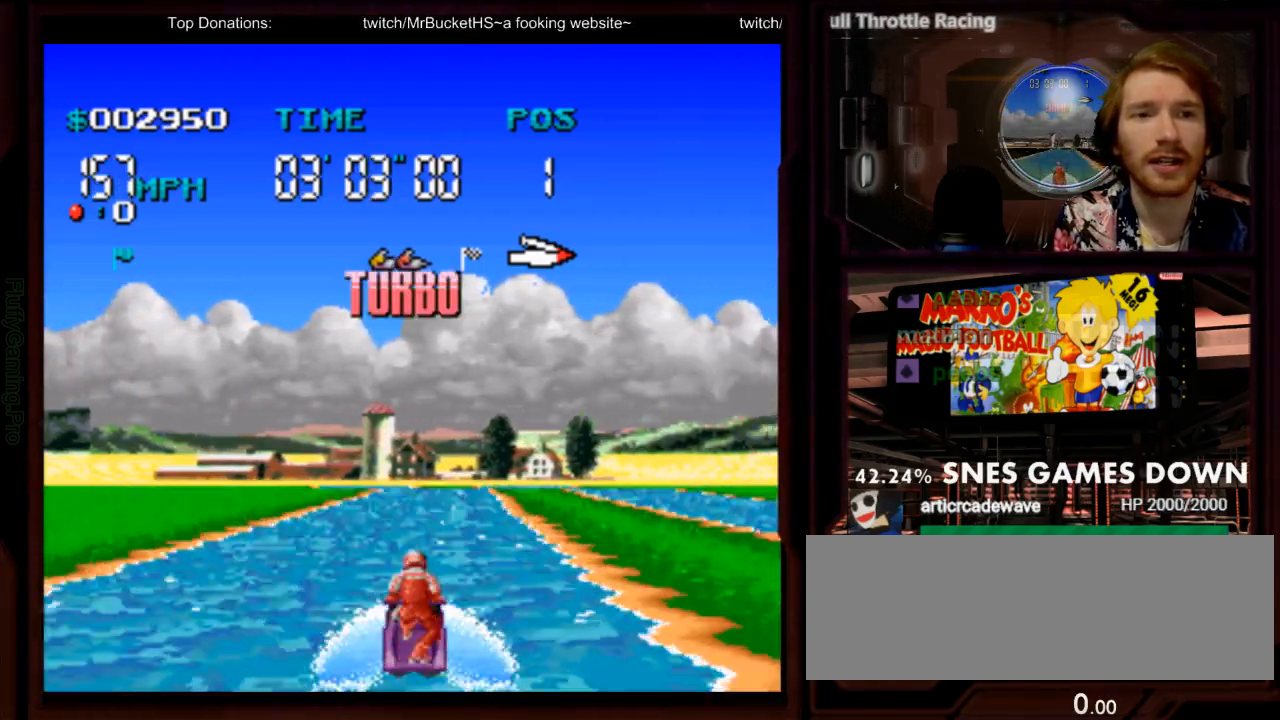
{"dt_ms": 500, "buttons": ["A"], "events": [[133, "DPAD_RIGHT", "down"], [233, "DPAD_RIGHT", "up"]]}
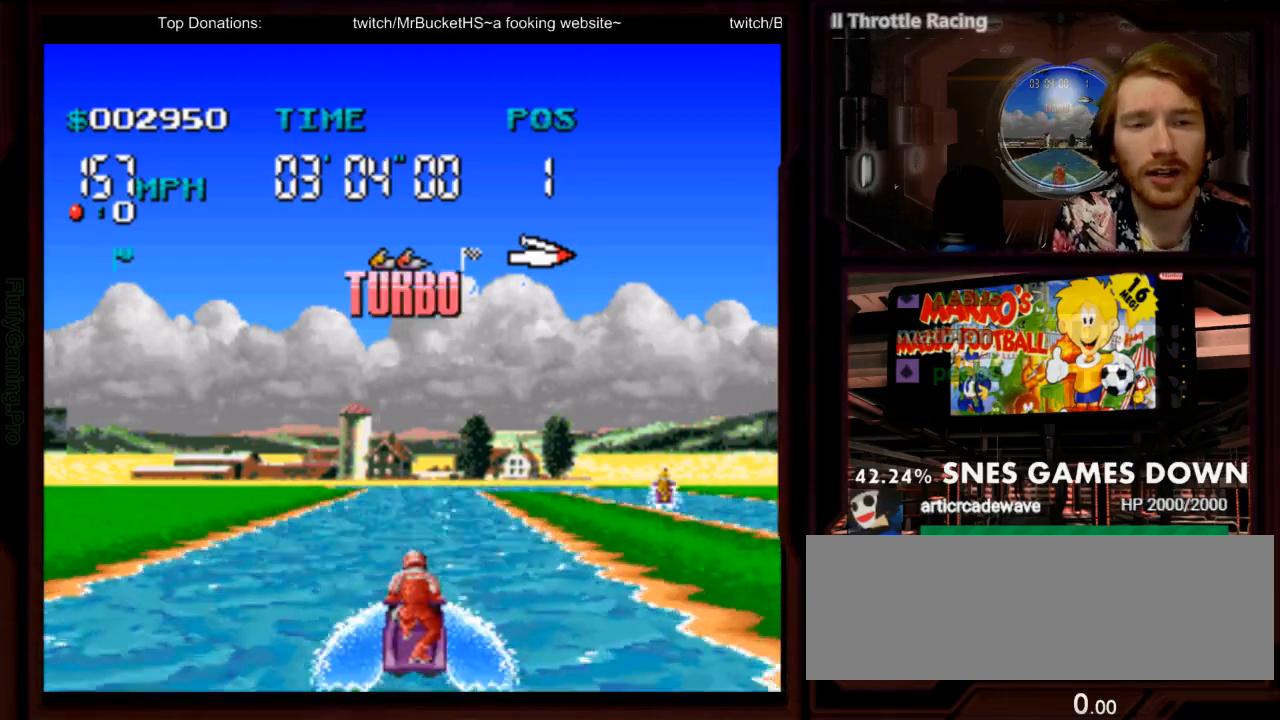
{"dt_ms": 500, "buttons": ["A"], "events": [[150, "DPAD_RIGHT", "down"], [200, "DPAD_DOWN", "down"], [250, "DPAD_RIGHT", "up"], [283, "DPAD_DOWN", "up"], [383, "DPAD_RIGHT", "down"], [433, "DPAD_RIGHT", "up"]]}
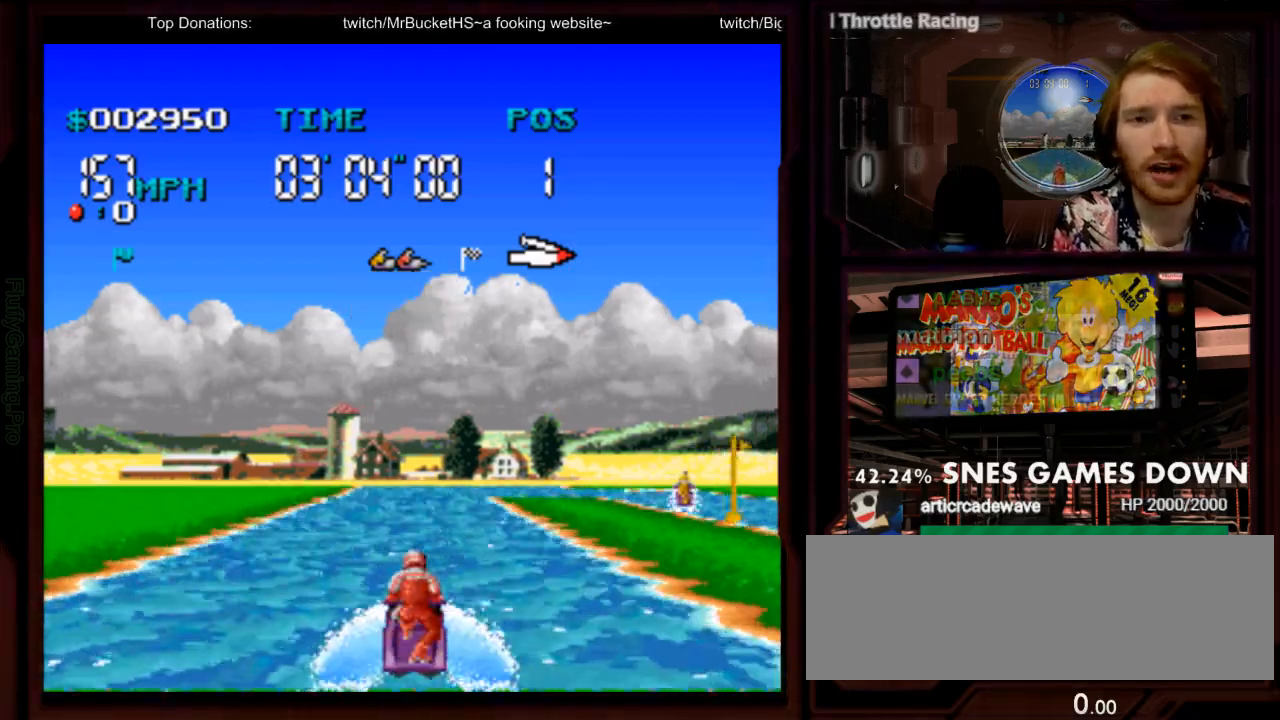
{"dt_ms": 1000, "buttons": ["A"], "events": [[300, "DPAD_RIGHT", "down"], [383, "DPAD_RIGHT", "up"], [833, "DPAD_RIGHT", "down"], [1000, "DPAD_RIGHT", "up"]]}
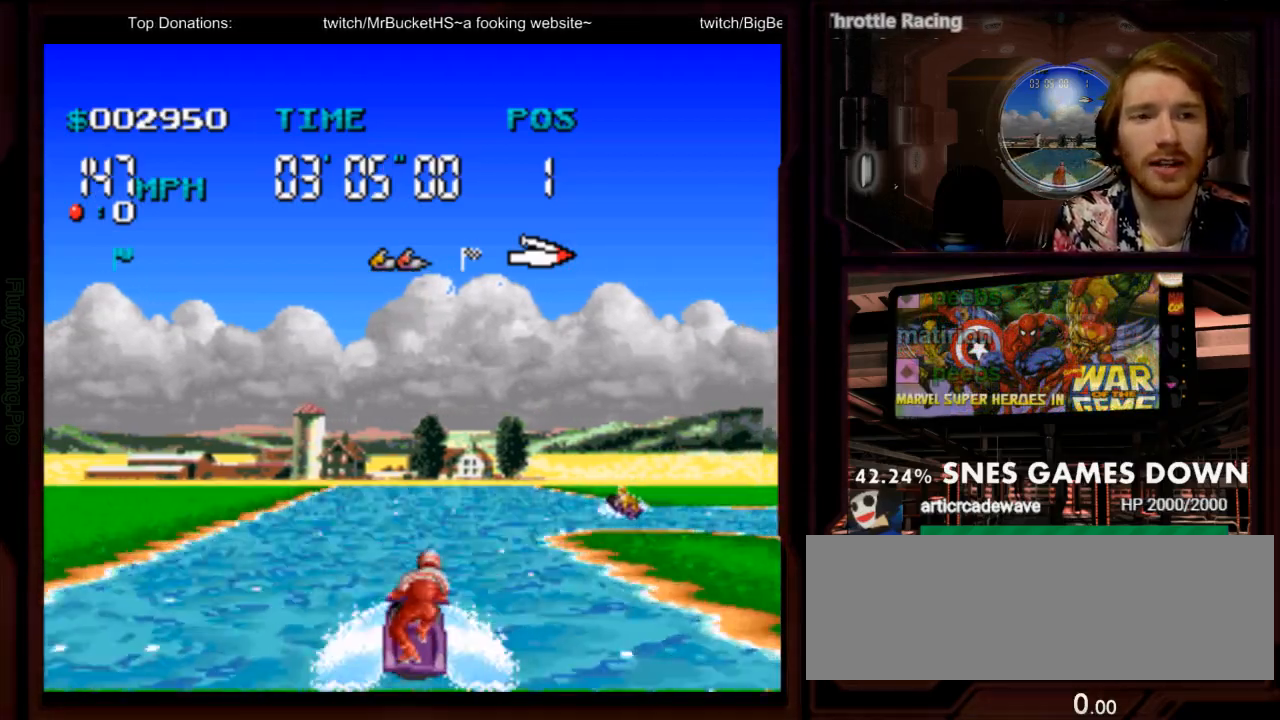
{"dt_ms": 500, "buttons": ["A"], "events": []}
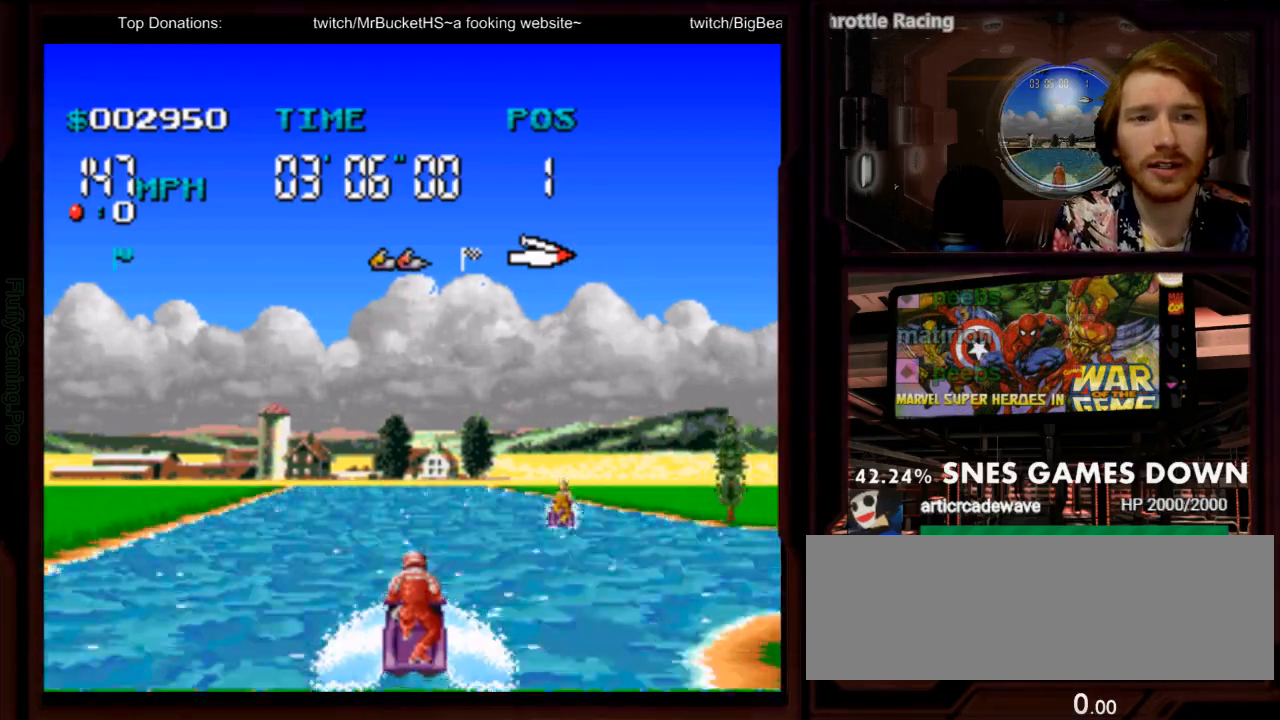
{"dt_ms": 500, "buttons": ["A"], "events": []}
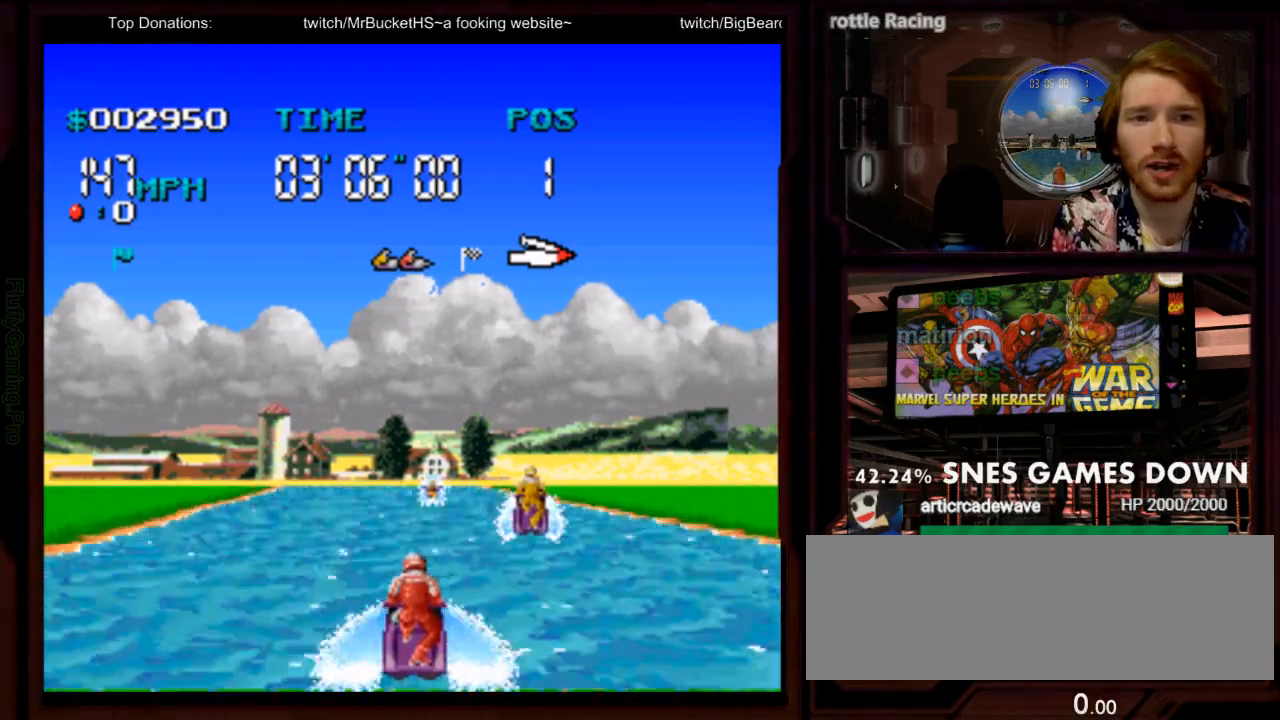
{"dt_ms": 500, "buttons": ["A", "DPAD_LEFT"], "events": [[200, "DPAD_LEFT", "down"], [300, "DPAD_LEFT", "up"], [483, "DPAD_LEFT", "down"]]}